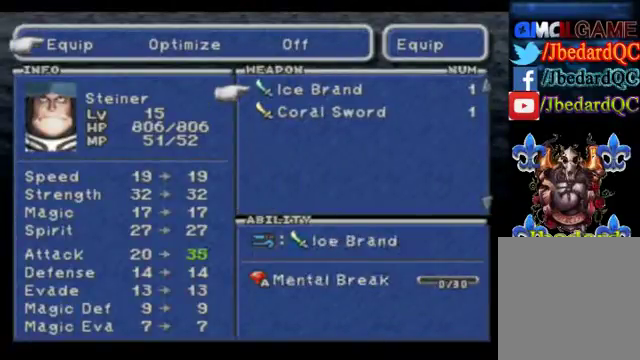
Gameplay with a controller (Xbox layout); each line is a JSON object with the inputs held at the frame after it. "events" lists button and stick changes between this image and that frame as [ms after this image, input, new state], when the widget could be followed in between. Not read: L3 R3 right_stick.
{"buttons": [], "left_stick": "center", "events": [[280, "left_stick", "down"], [520, "left_stick", "center"]]}
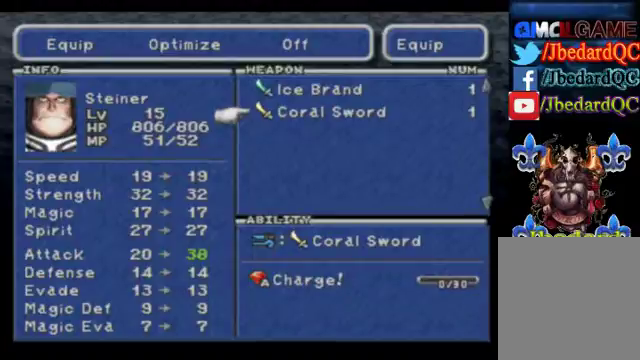
{"buttons": [], "left_stick": "center", "events": [[160, "left_stick", "up"], [440, "left_stick", "center"]]}
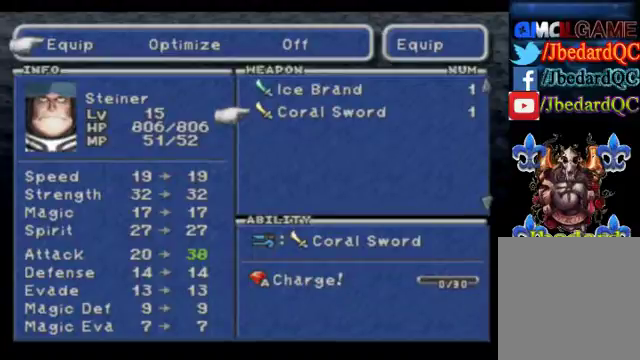
{"buttons": [], "left_stick": "center", "events": [[200, "left_stick", "up"], [480, "left_stick", "center"]]}
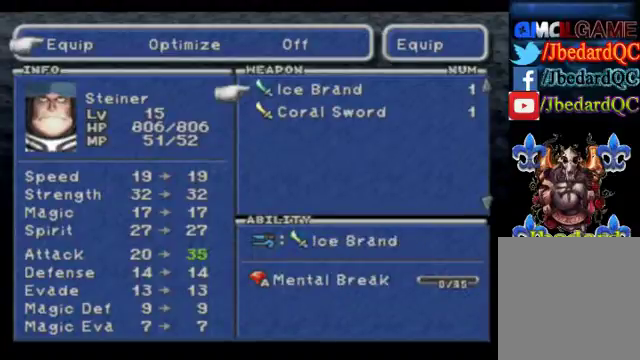
{"buttons": [], "left_stick": "center", "events": [[280, "B", "down"], [360, "B", "up"]]}
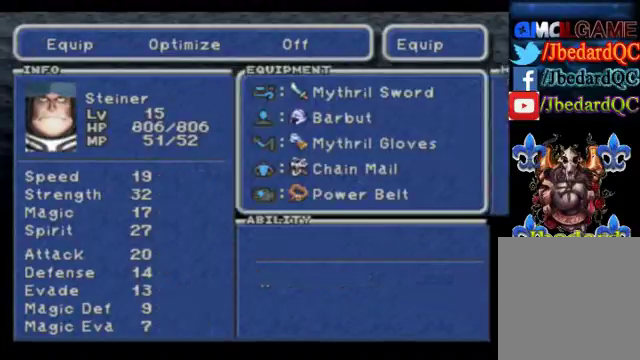
{"buttons": [], "left_stick": "down", "events": [[320, "left_stick", "down"]]}
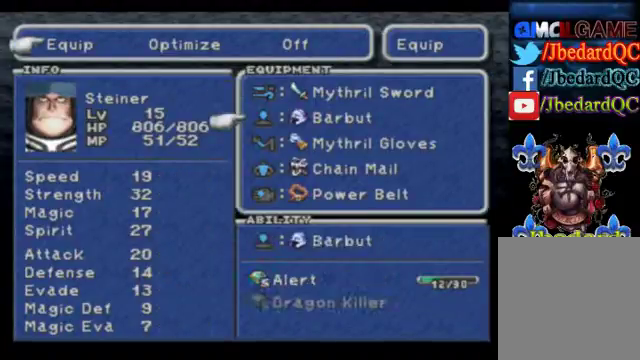
{"buttons": [], "left_stick": "down", "events": [[120, "left_stick", "center"], [480, "left_stick", "down"]]}
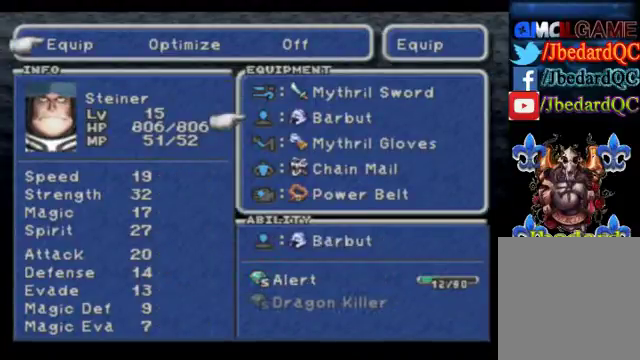
{"buttons": [], "left_stick": "down", "events": []}
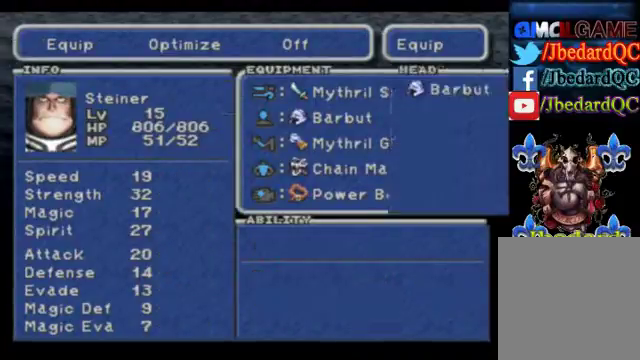
{"buttons": [], "left_stick": "center", "events": [[80, "left_stick", "center"]]}
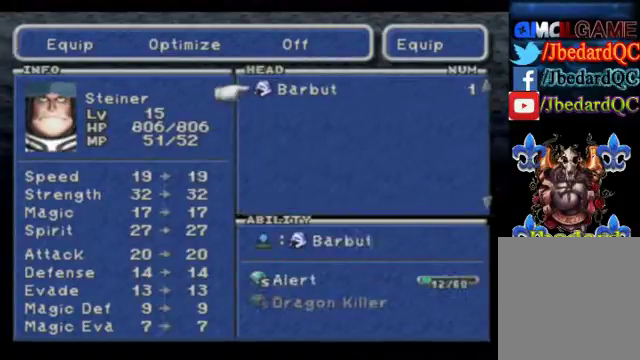
{"buttons": [], "left_stick": "down", "events": [[160, "B", "down"], [280, "B", "up"], [520, "left_stick", "down"]]}
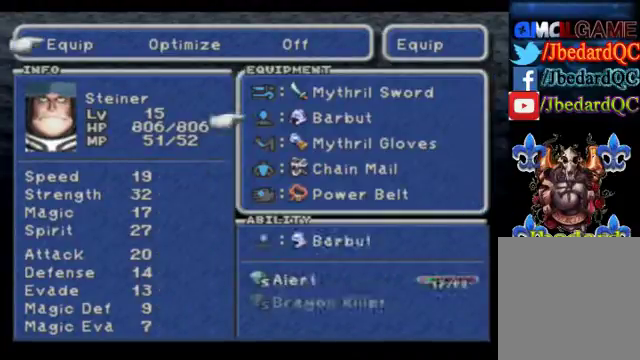
{"buttons": [], "left_stick": "center", "events": [[280, "left_stick", "center"]]}
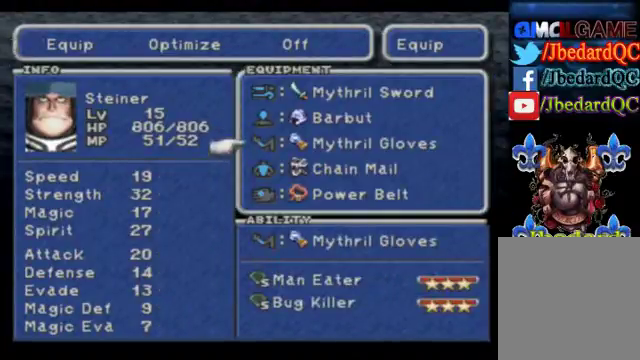
{"buttons": [], "left_stick": "center", "events": [[120, "left_stick", "down"], [360, "left_stick", "center"]]}
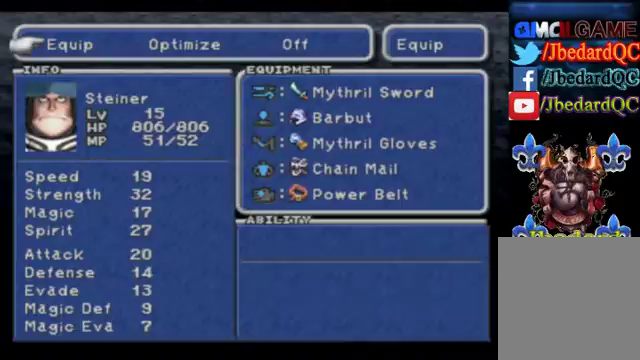
{"buttons": [], "left_stick": "center", "events": [[200, "B", "down"], [320, "B", "up"]]}
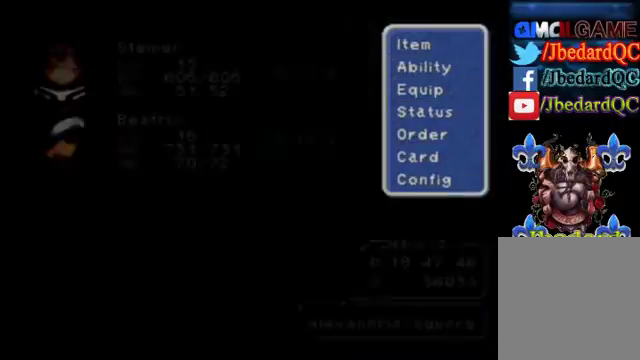
{"buttons": ["B"], "left_stick": "center", "events": [[400, "B", "down"]]}
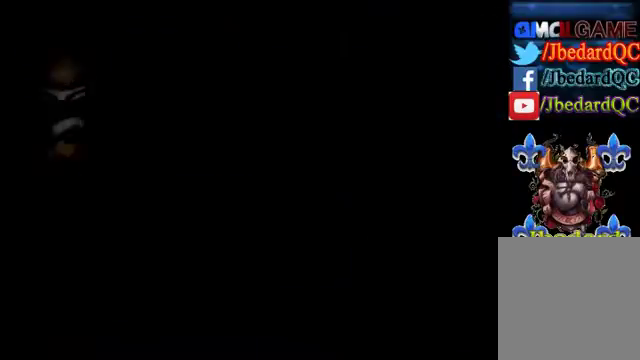
{"buttons": [], "left_stick": "center", "events": [[80, "B", "up"]]}
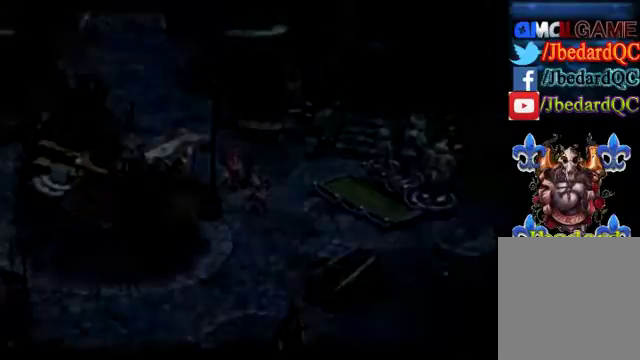
{"buttons": [], "left_stick": "down-right", "events": [[360, "left_stick", "down-right"]]}
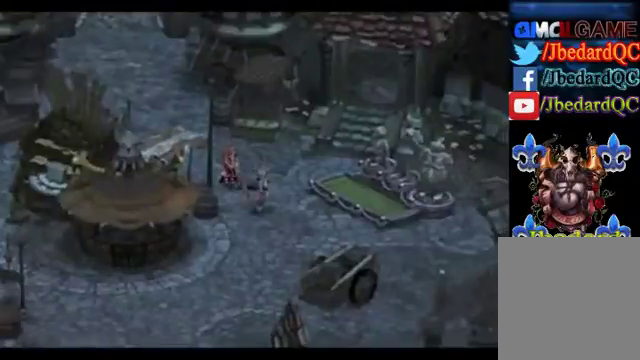
{"buttons": [], "left_stick": "down-right", "events": []}
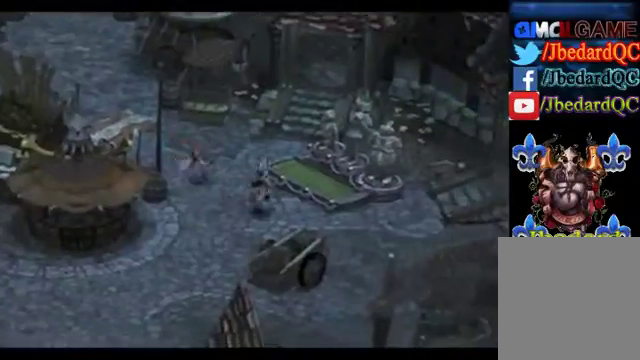
{"buttons": [], "left_stick": "right", "events": [[320, "left_stick", "right"]]}
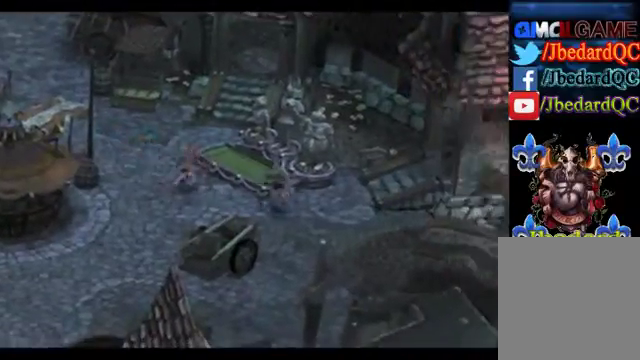
{"buttons": [], "left_stick": "up-right", "events": [[120, "left_stick", "up-right"]]}
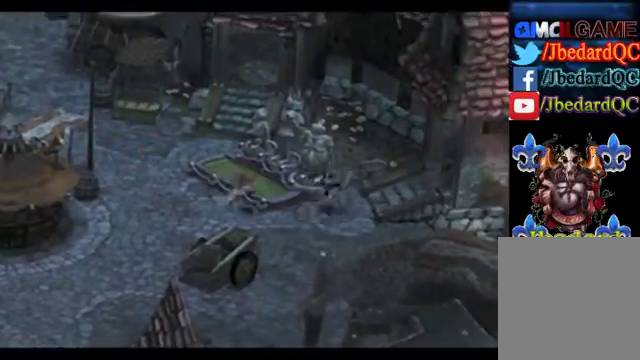
{"buttons": [], "left_stick": "right", "events": [[400, "left_stick", "right"]]}
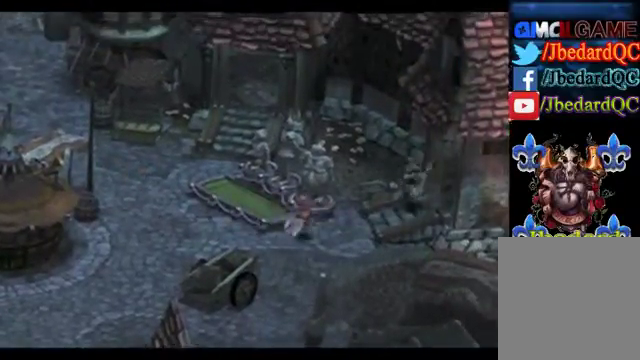
{"buttons": [], "left_stick": "right", "events": []}
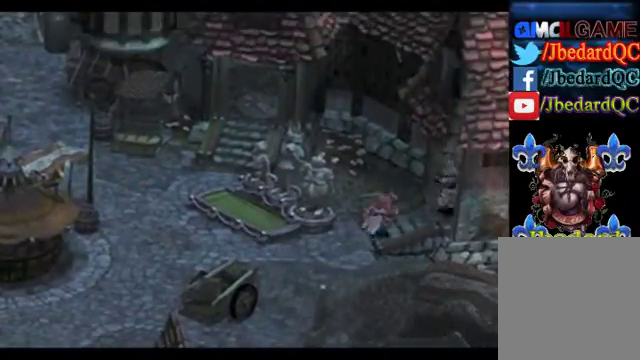
{"buttons": [], "left_stick": "center", "events": [[520, "left_stick", "center"]]}
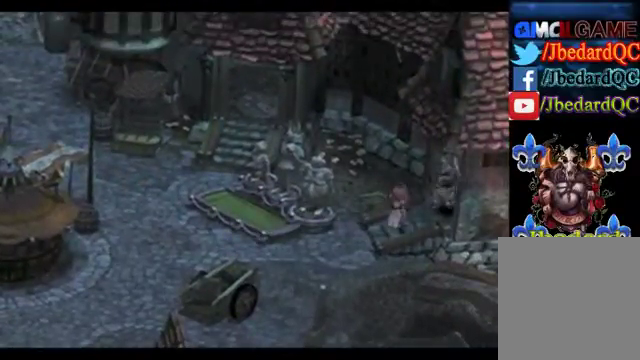
{"buttons": [], "left_stick": "left", "events": [[240, "left_stick", "left"]]}
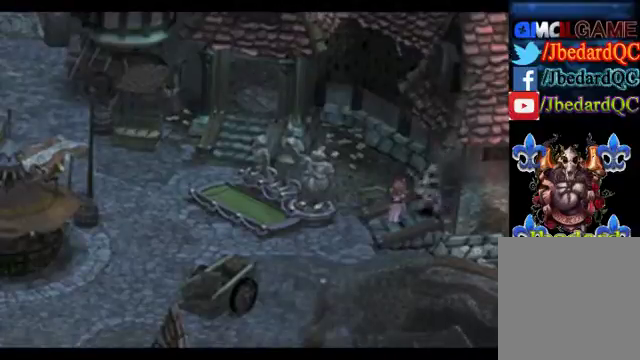
{"buttons": [], "left_stick": "left", "events": []}
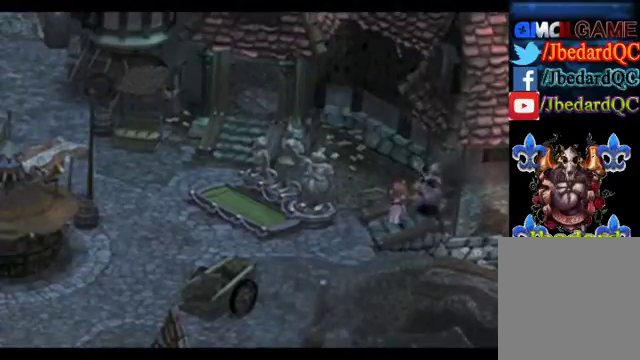
{"buttons": [], "left_stick": "down-left", "events": [[280, "left_stick", "down-left"]]}
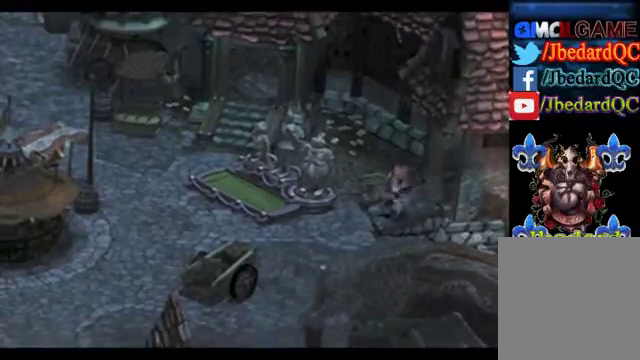
{"buttons": [], "left_stick": "left", "events": [[40, "left_stick", "left"]]}
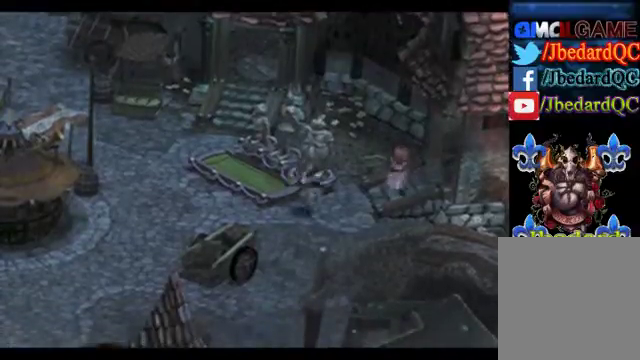
{"buttons": [], "left_stick": "left", "events": []}
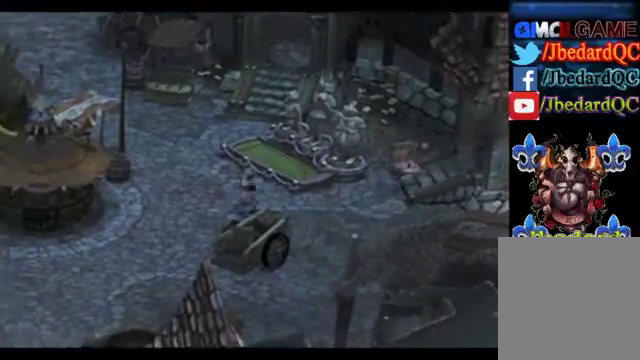
{"buttons": [], "left_stick": "down-left", "events": [[120, "left_stick", "down-left"]]}
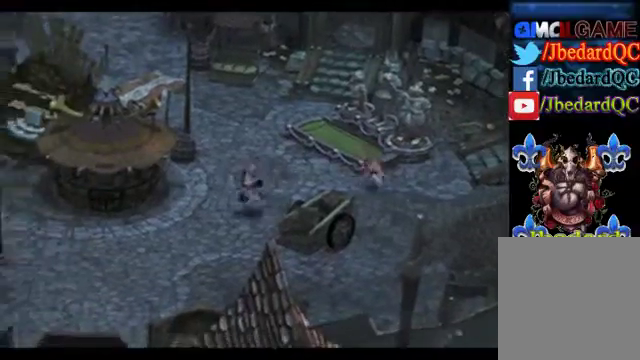
{"buttons": [], "left_stick": "down-left", "events": []}
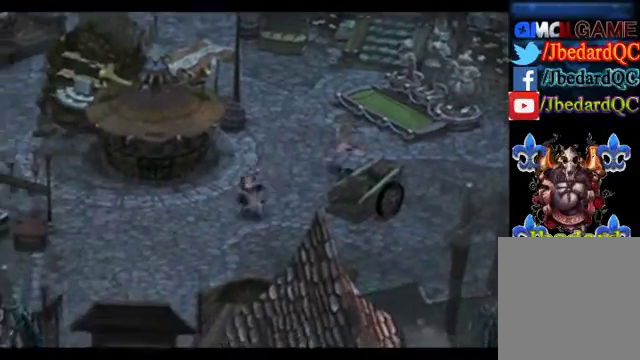
{"buttons": [], "left_stick": "down-left", "events": []}